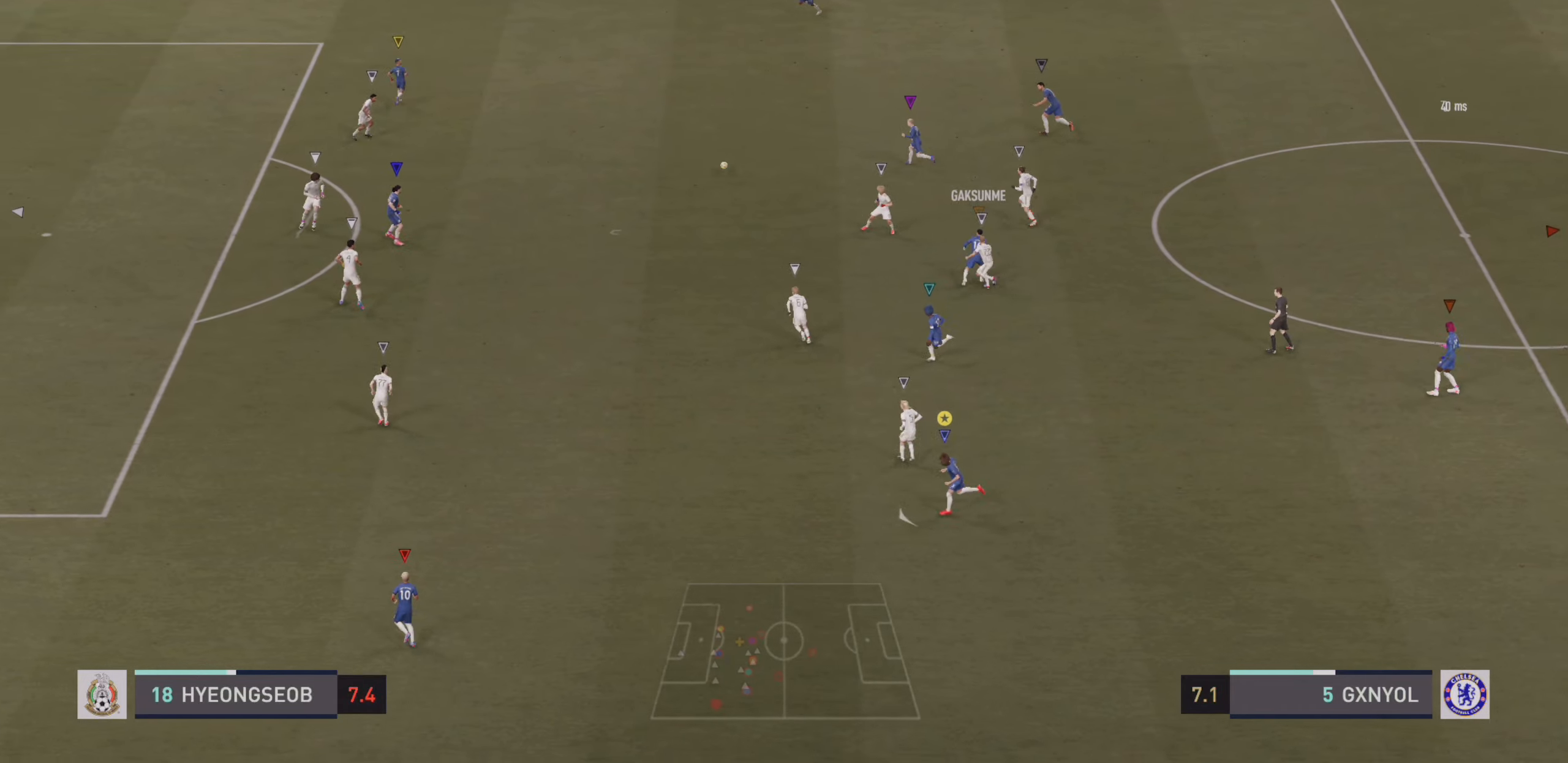
Gameplay with a controller (PlayStation layout); each line is a JSON object with the inputs held at the frame after it. "events" lists button and stick changes between this image and that frame as [ms after this image, input, new state], when the widget could be followed in between. Not read: L3 R2 R3 right_stick.
{"buttons": [], "left_stick": "left", "events": [[100, "left_stick", "left"]]}
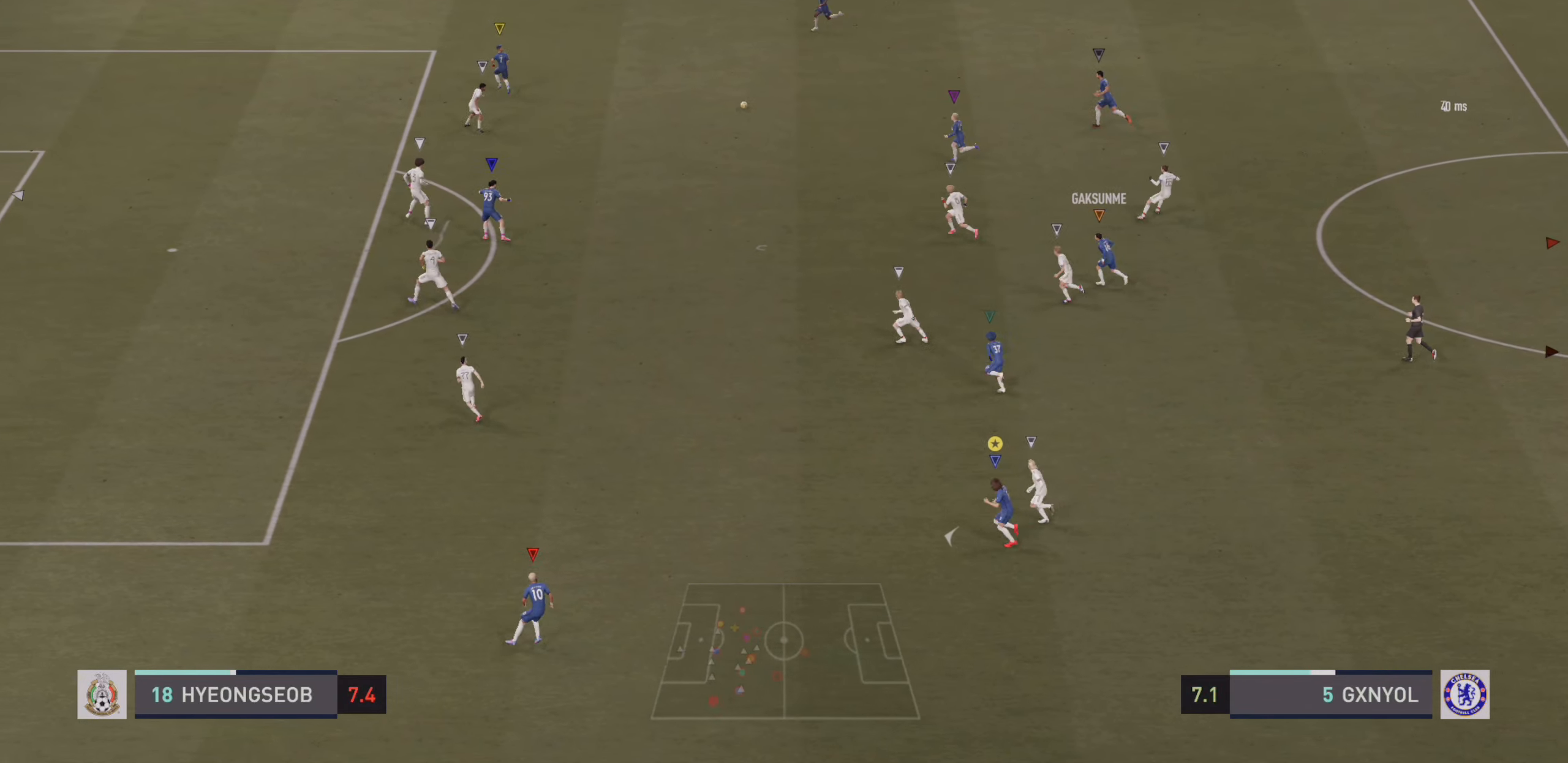
{"buttons": [], "left_stick": "left", "events": []}
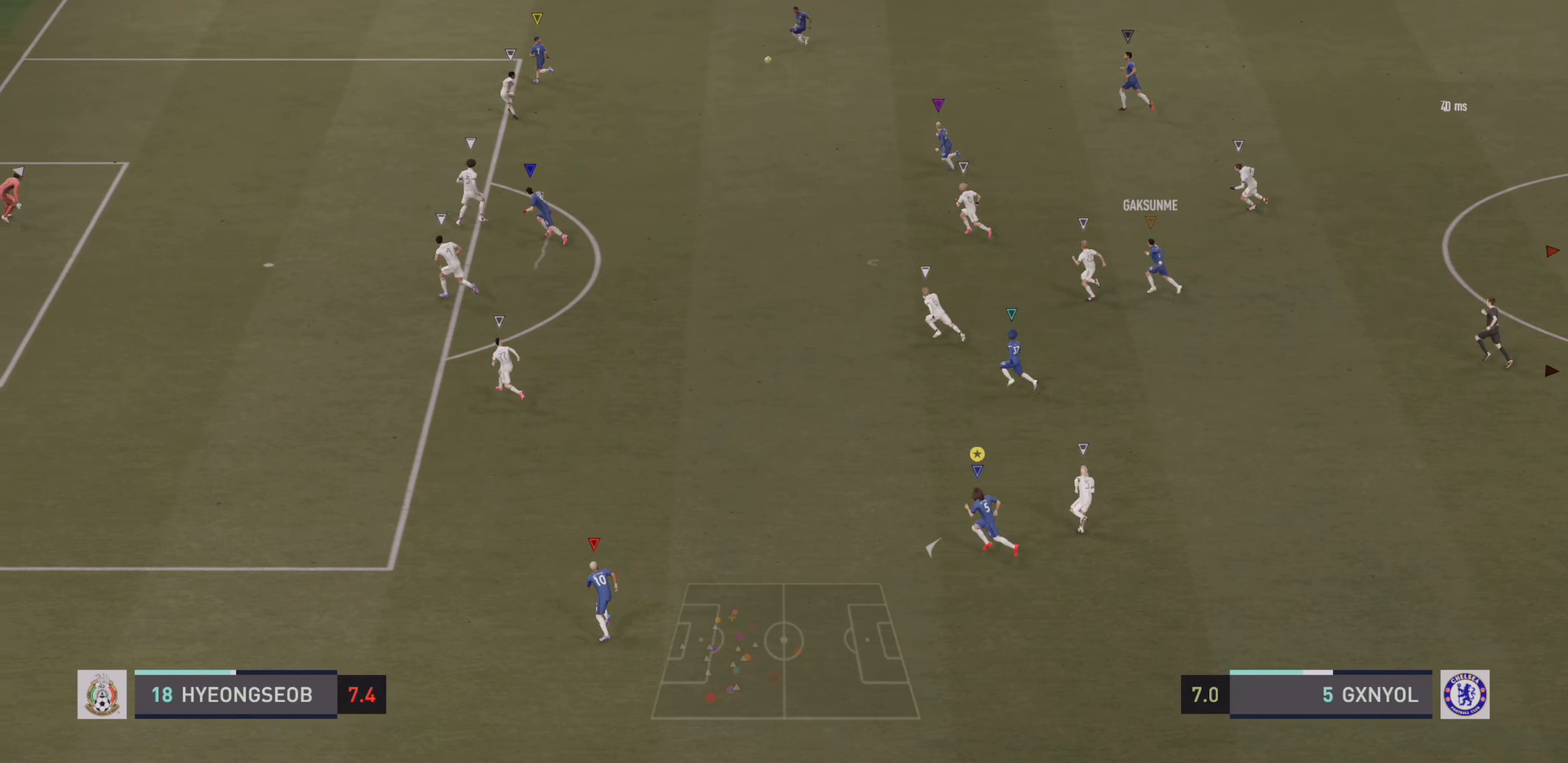
{"buttons": [], "left_stick": "up-left", "events": [[117, "left_stick", "up-left"]]}
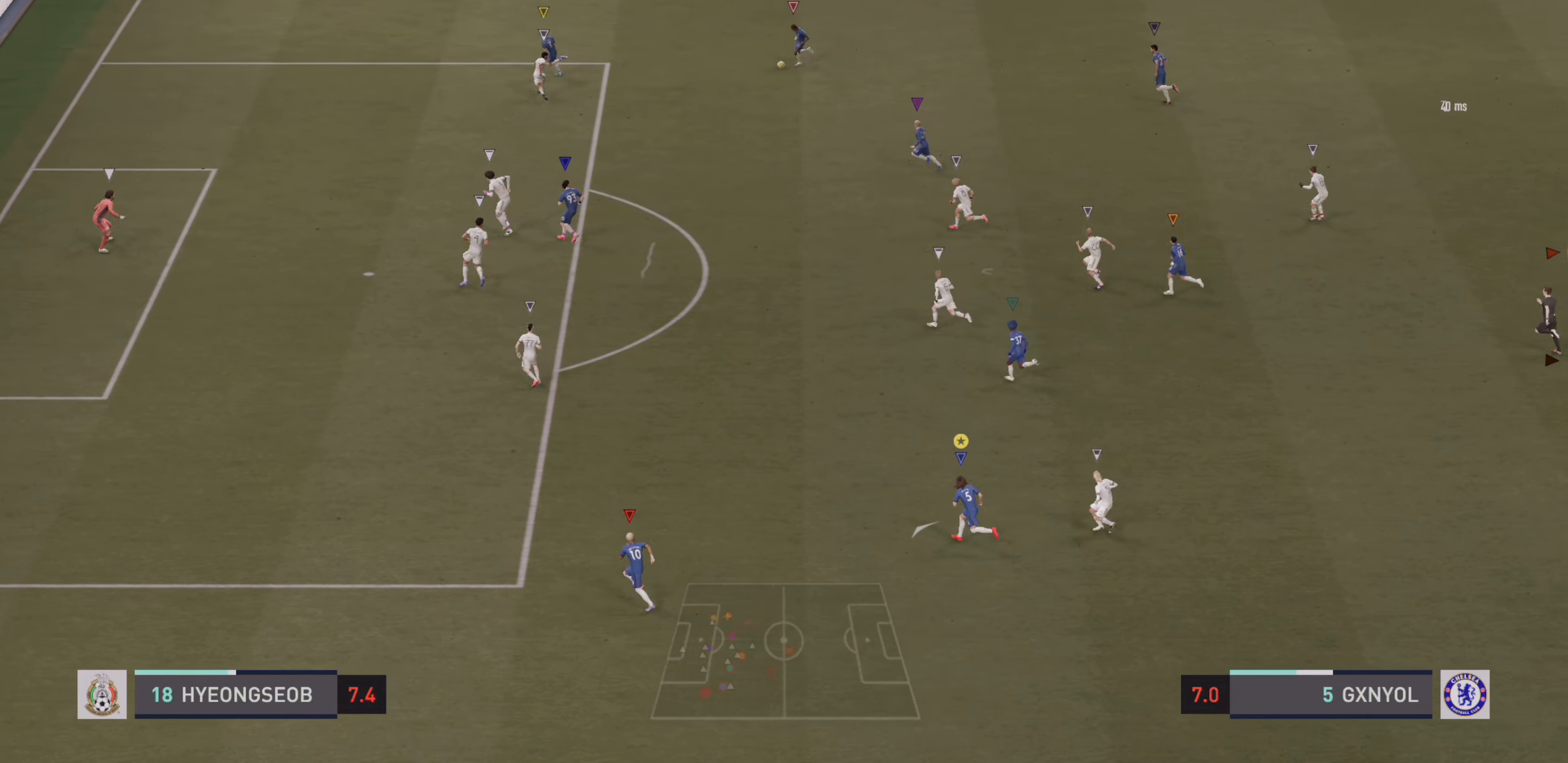
{"buttons": [], "left_stick": "up-left", "events": []}
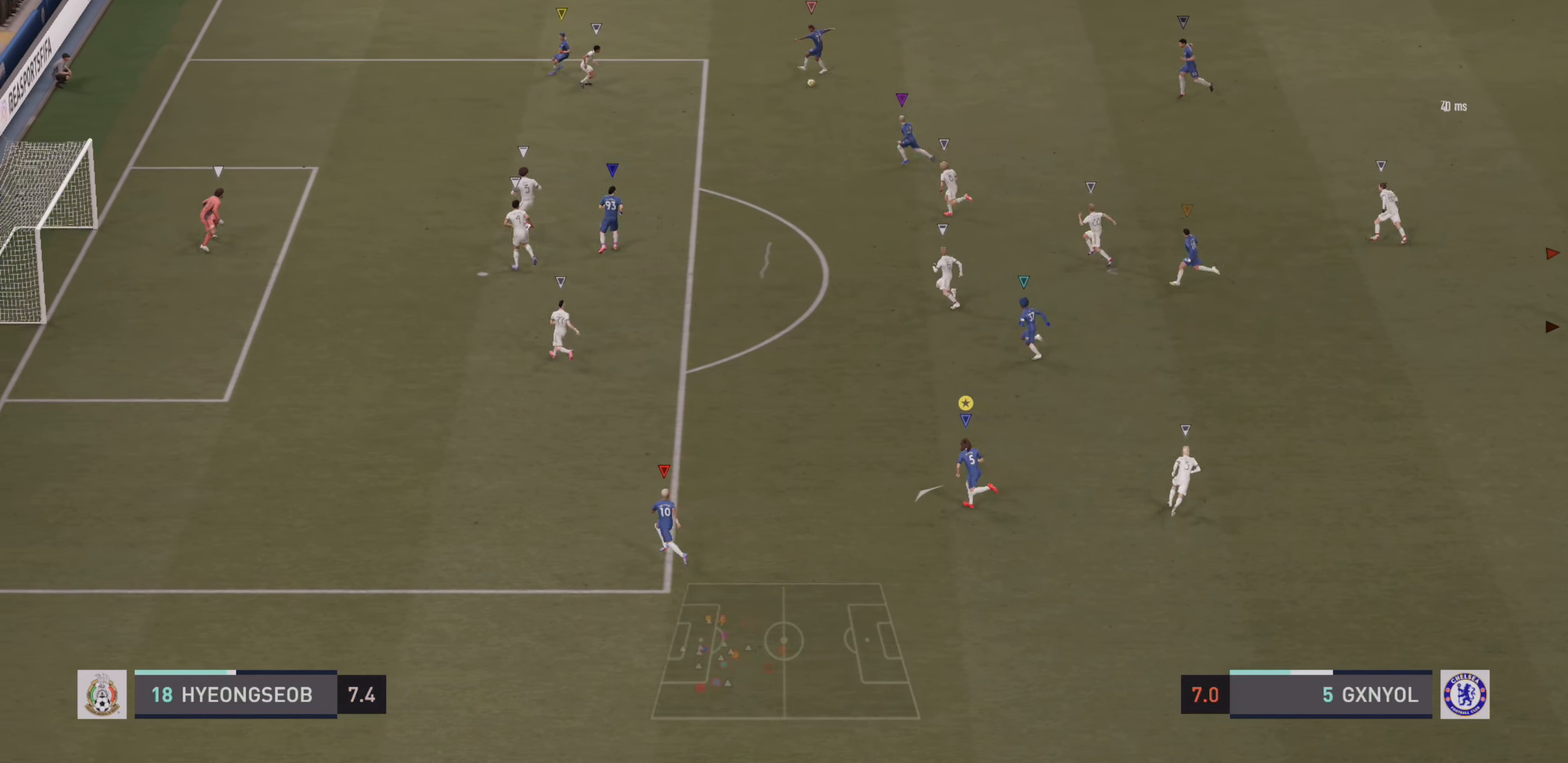
{"buttons": [], "left_stick": "up-left", "events": []}
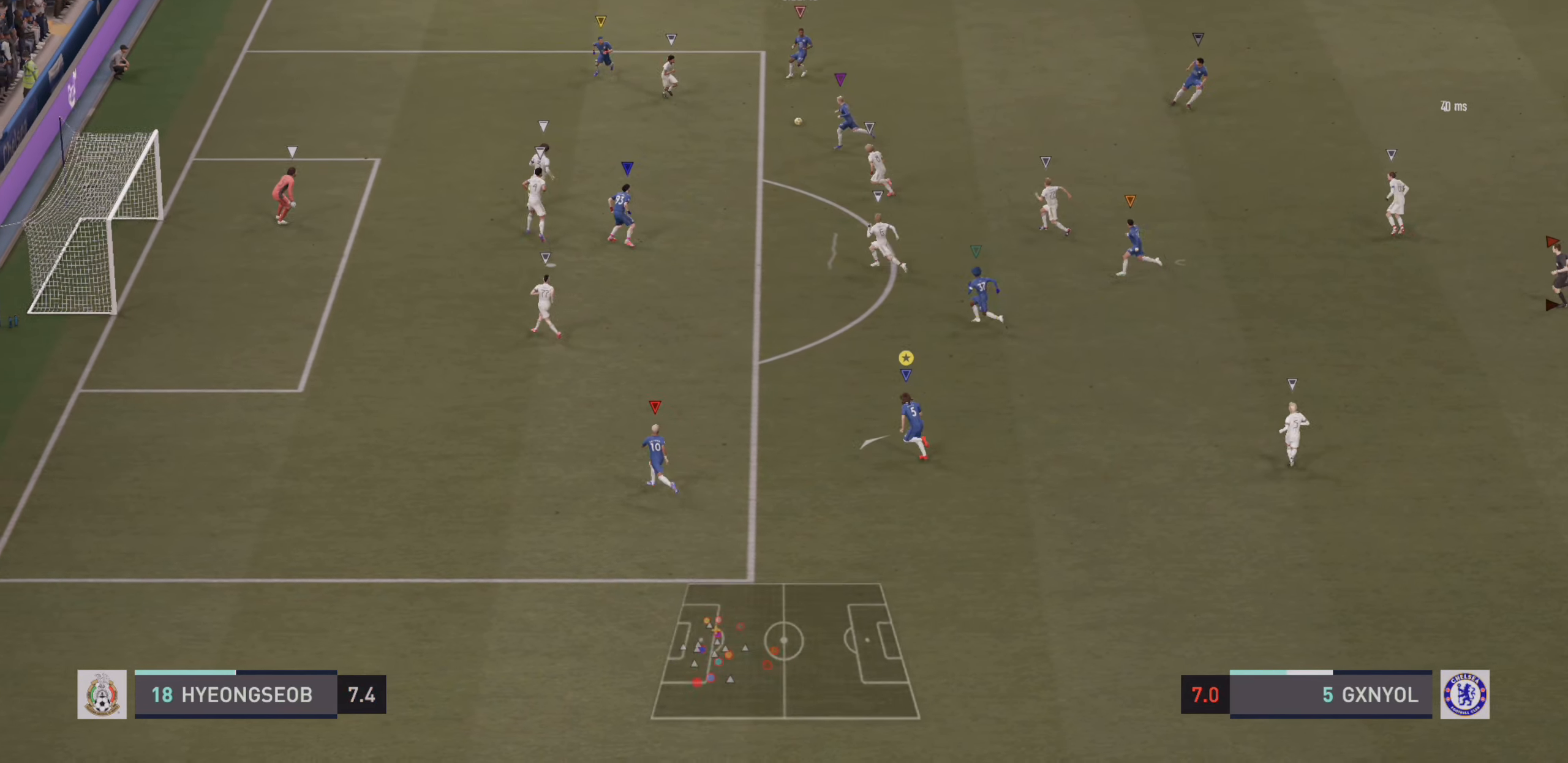
{"buttons": [], "left_stick": "left", "events": [[167, "left_stick", "left"]]}
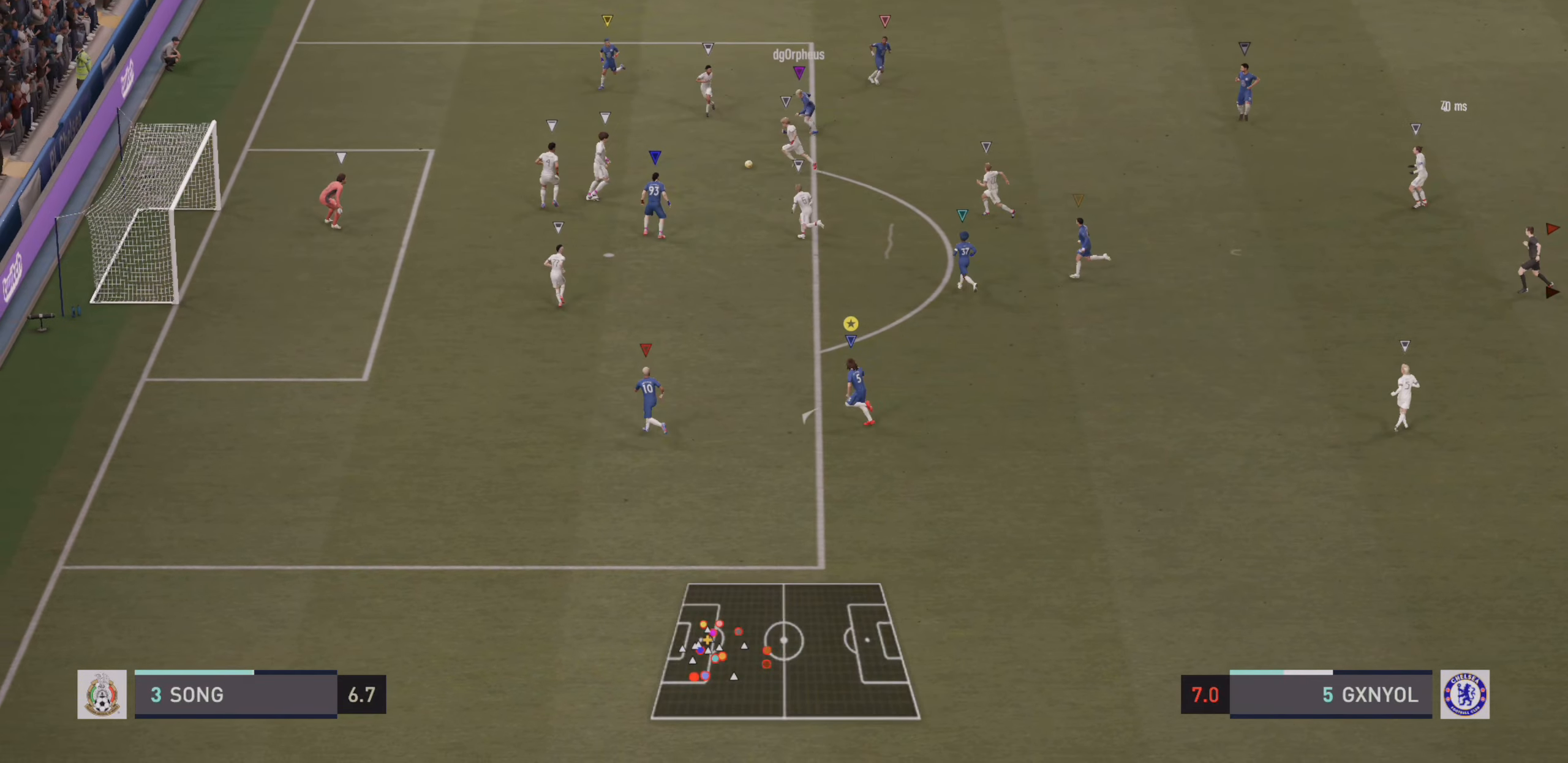
{"buttons": [], "left_stick": "down-left", "events": [[450, "left_stick", "down-left"]]}
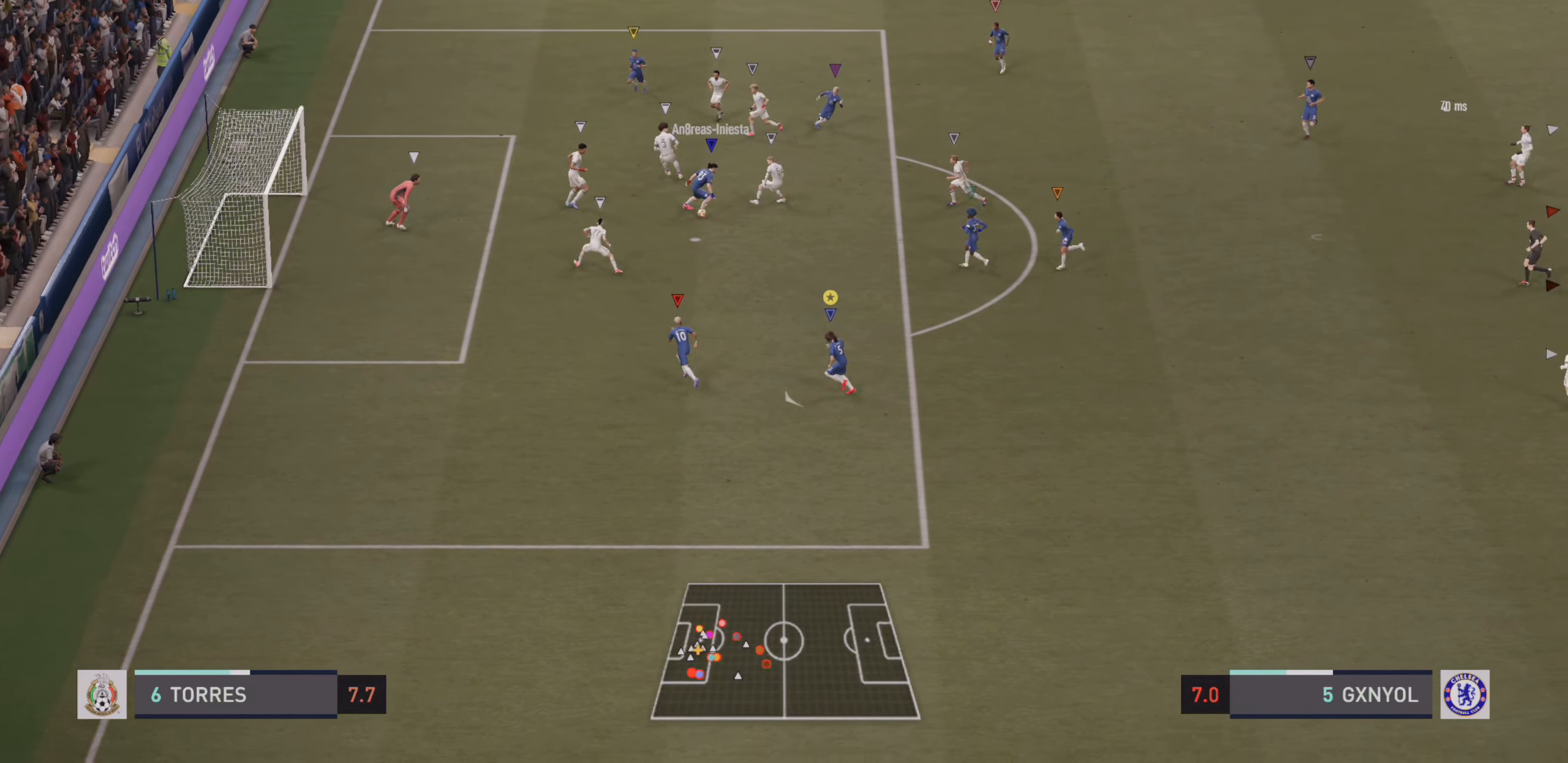
{"buttons": [], "left_stick": "down-left", "events": []}
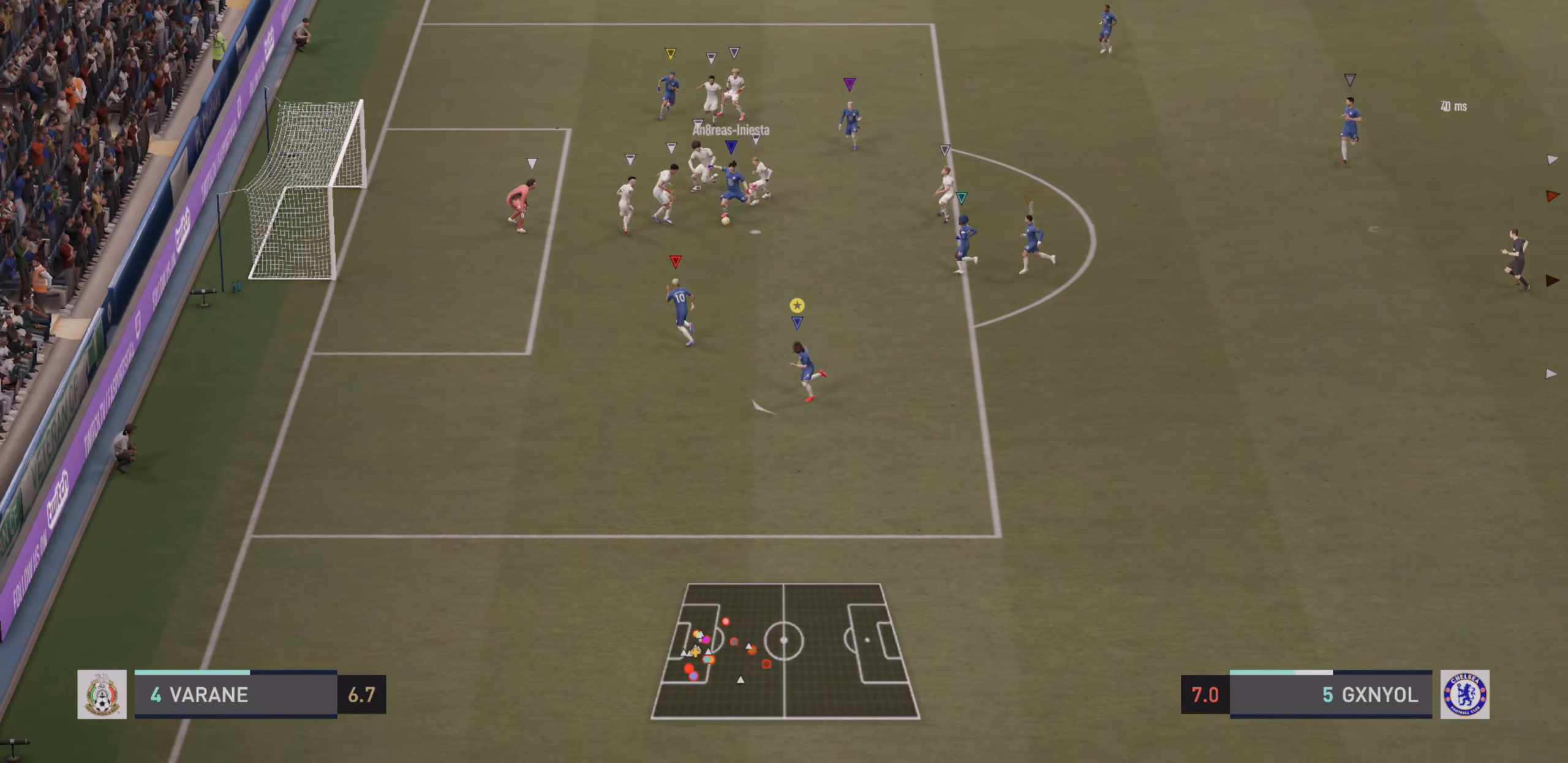
{"buttons": [], "left_stick": "down-left", "events": []}
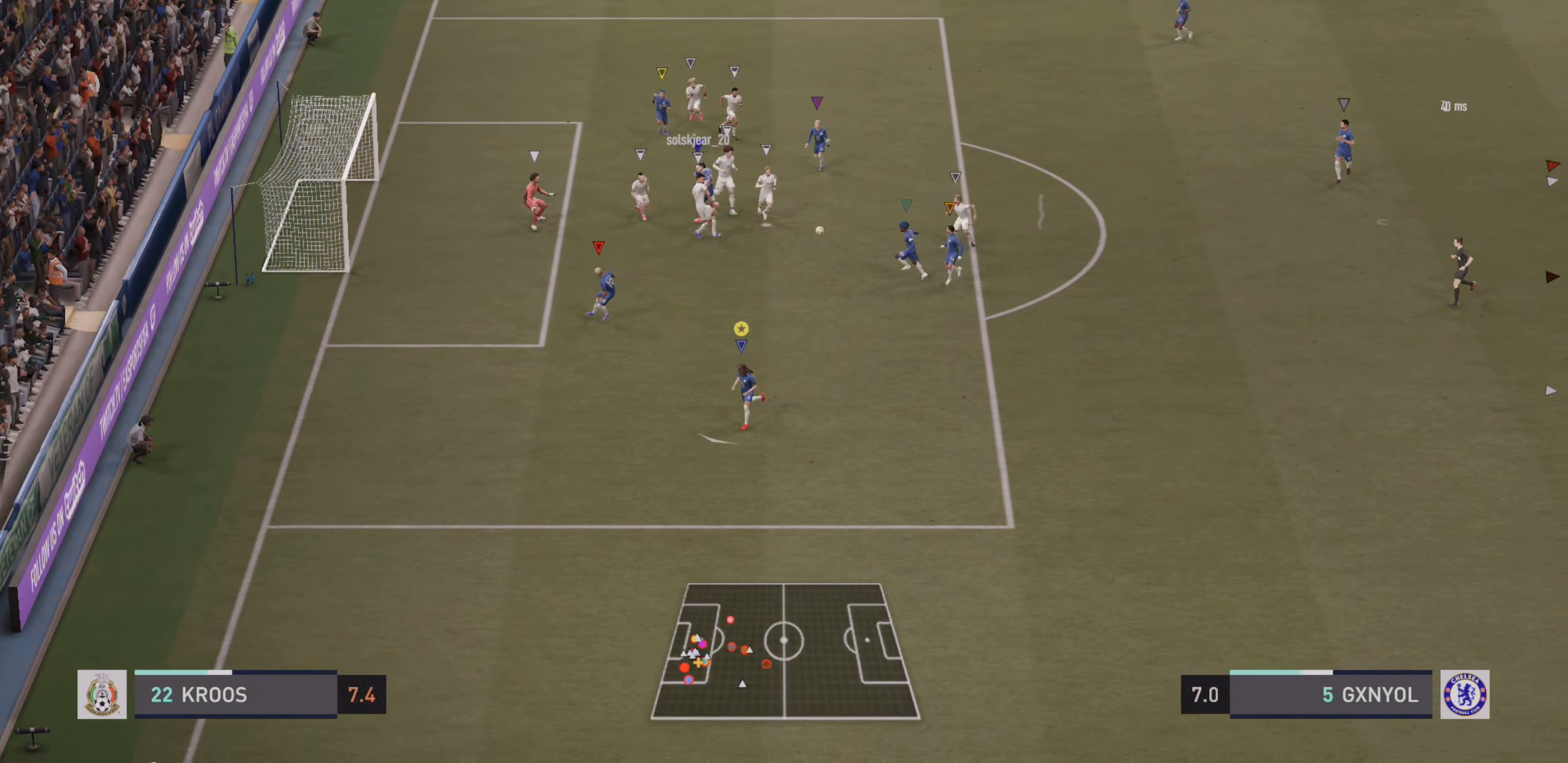
{"buttons": [], "left_stick": "down-right", "events": [[150, "left_stick", "down-right"]]}
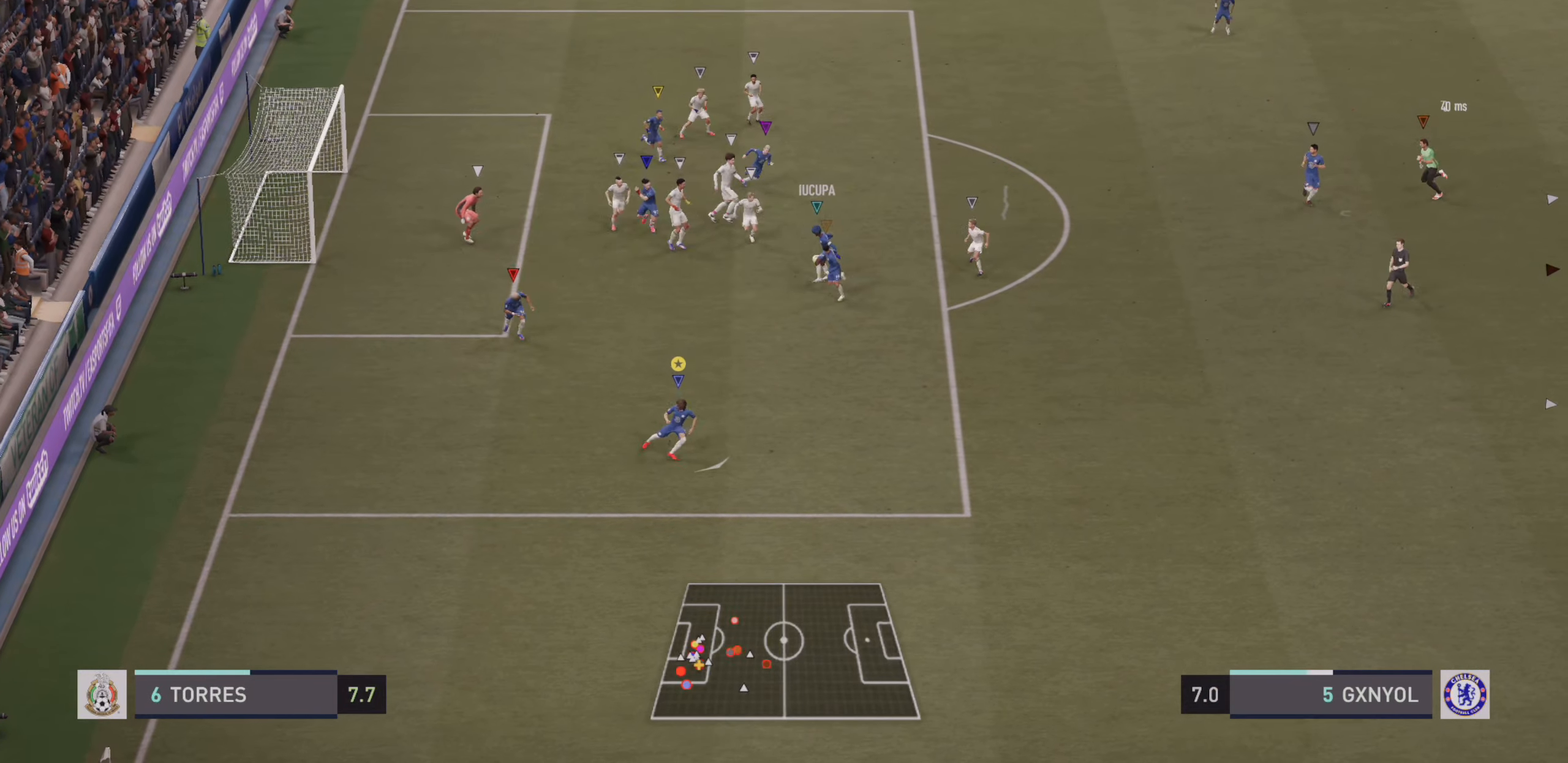
{"buttons": [], "left_stick": "down", "events": [[167, "left_stick", "down"]]}
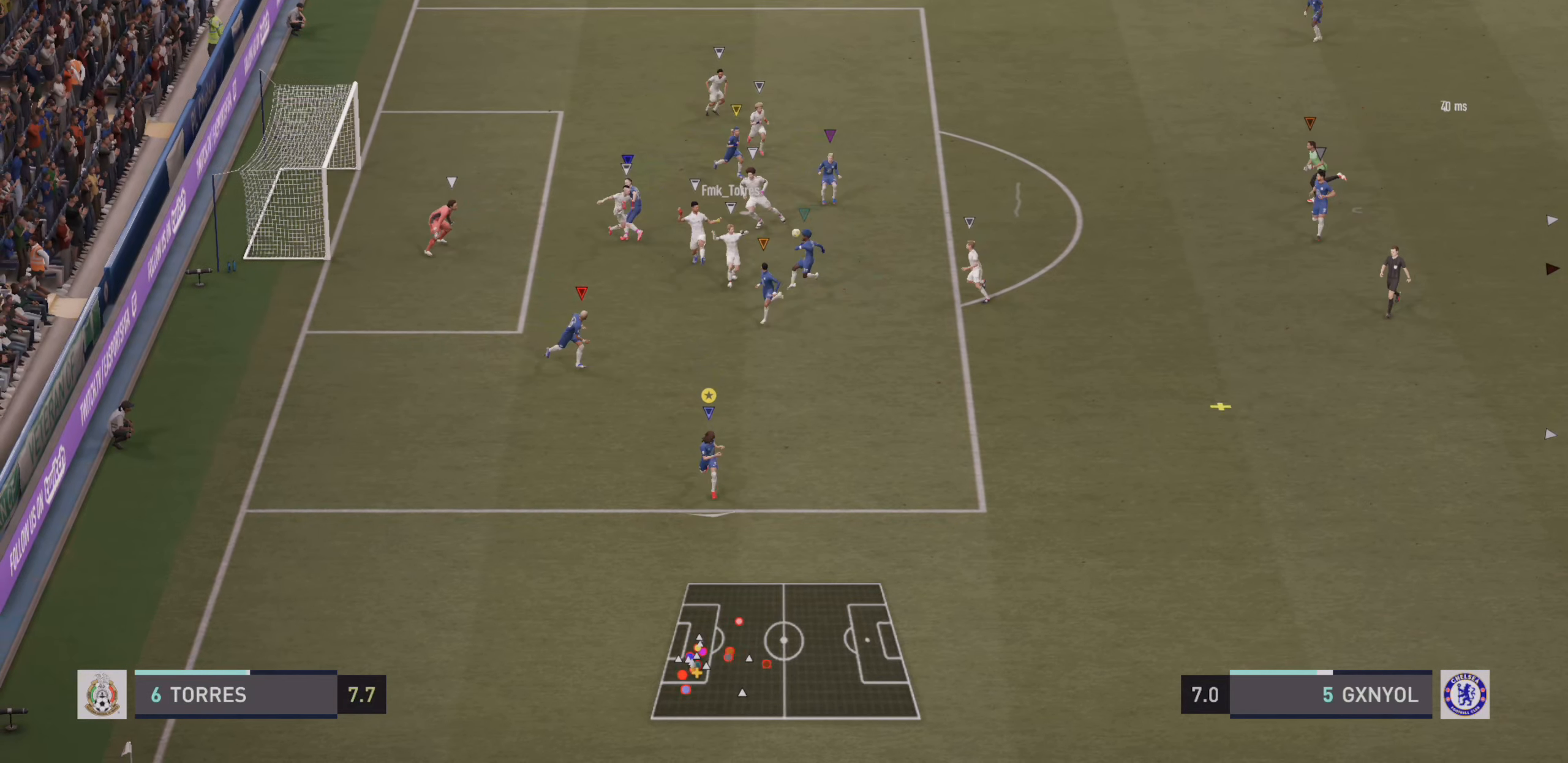
{"buttons": [], "left_stick": "down-right", "events": [[334, "left_stick", "down-right"]]}
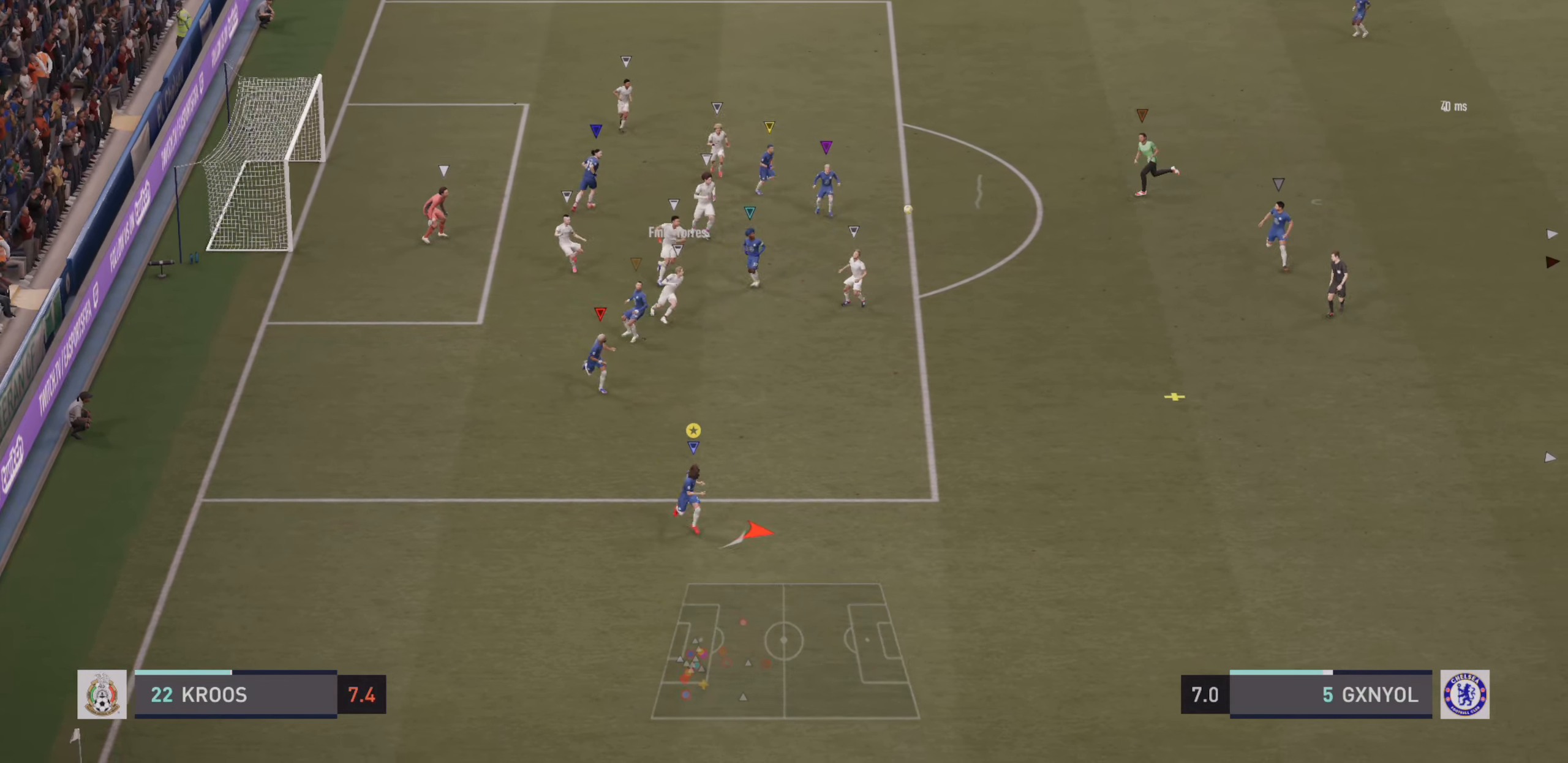
{"buttons": [], "left_stick": "down-right", "events": []}
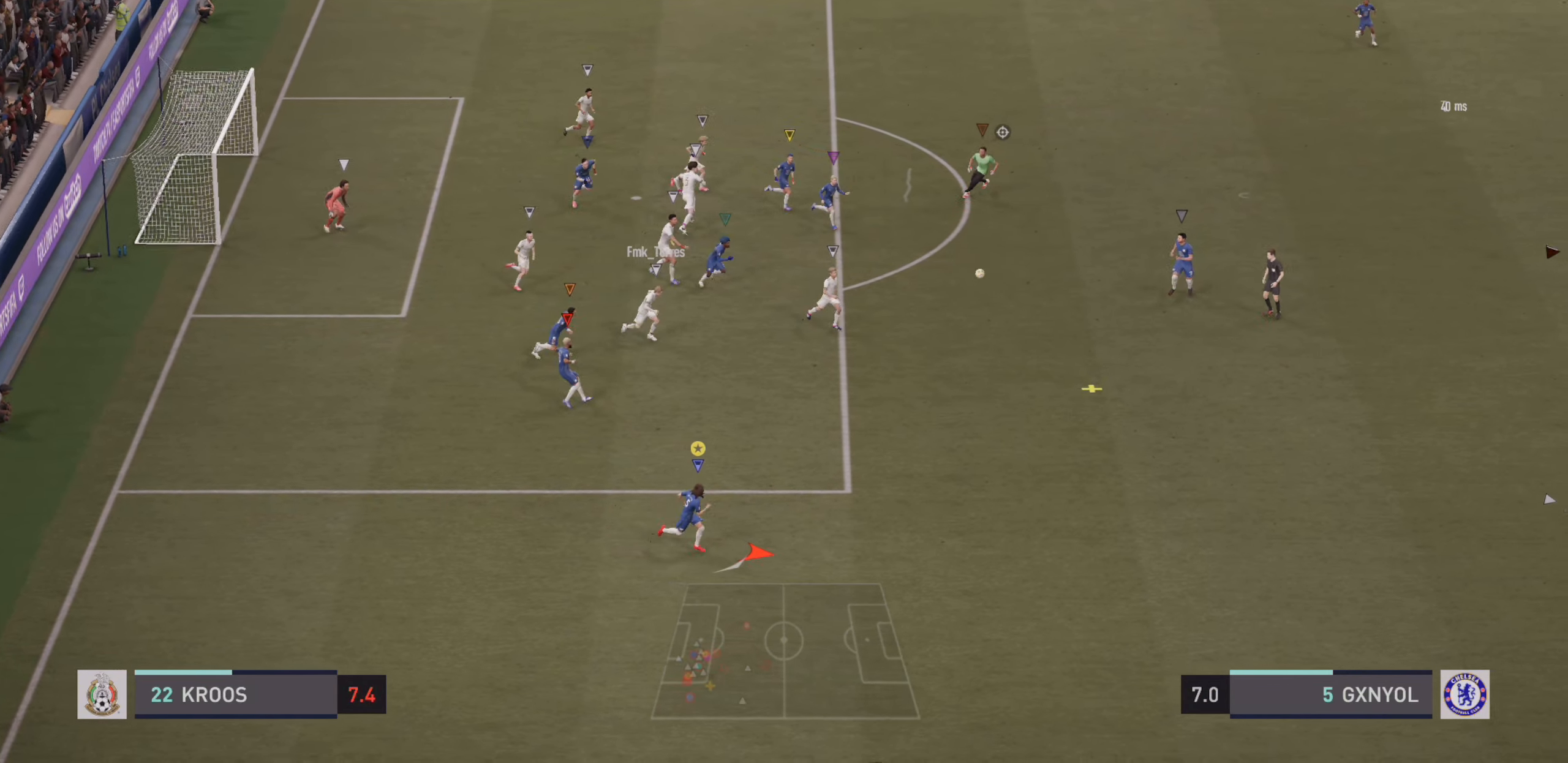
{"buttons": [], "left_stick": "down-right", "events": []}
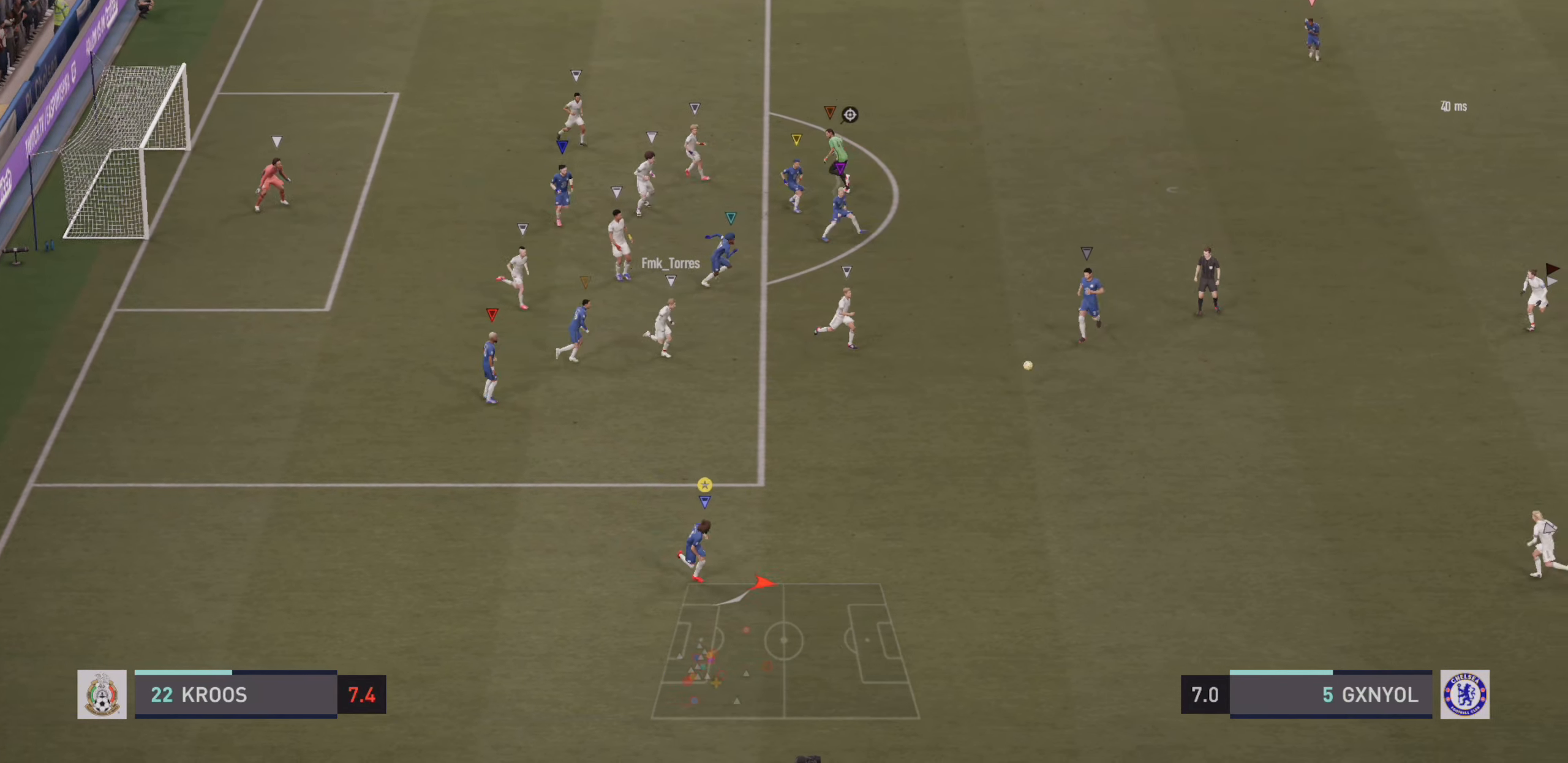
{"buttons": [], "left_stick": "center", "events": [[334, "left_stick", "center"]]}
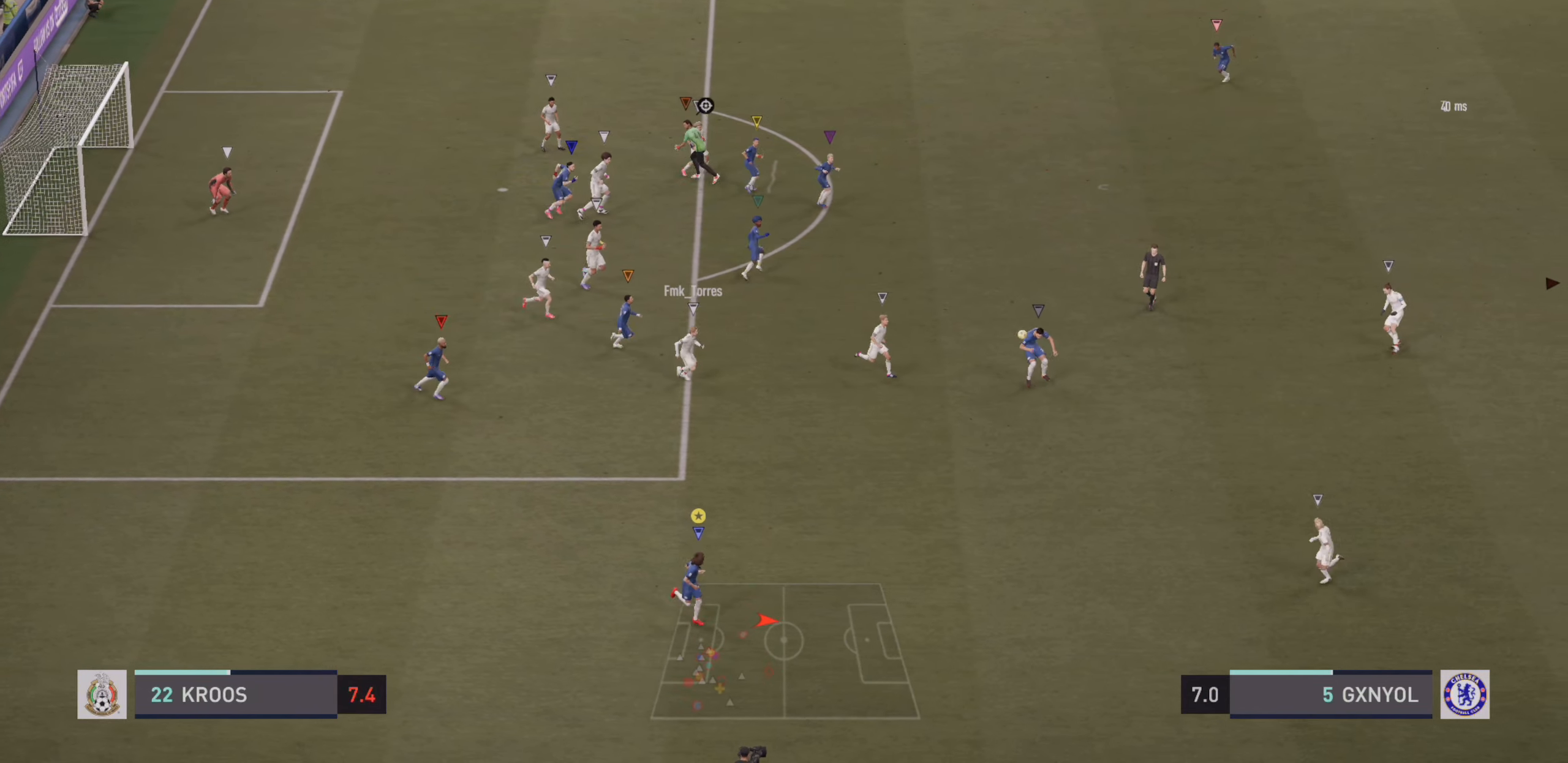
{"buttons": [], "left_stick": "left", "events": [[217, "left_stick", "left"]]}
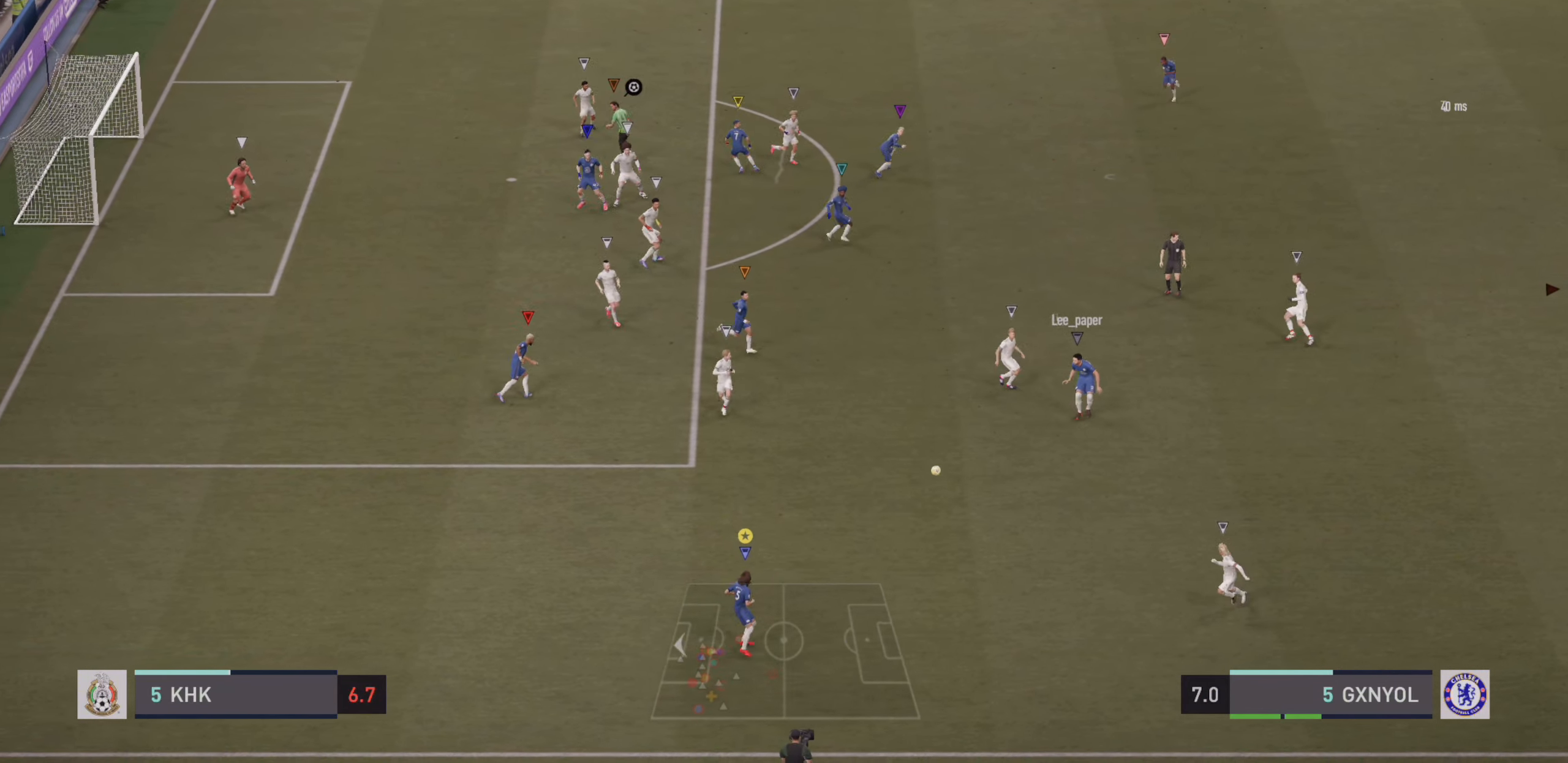
{"buttons": [], "left_stick": "up-left", "events": [[84, "left_stick", "up-left"]]}
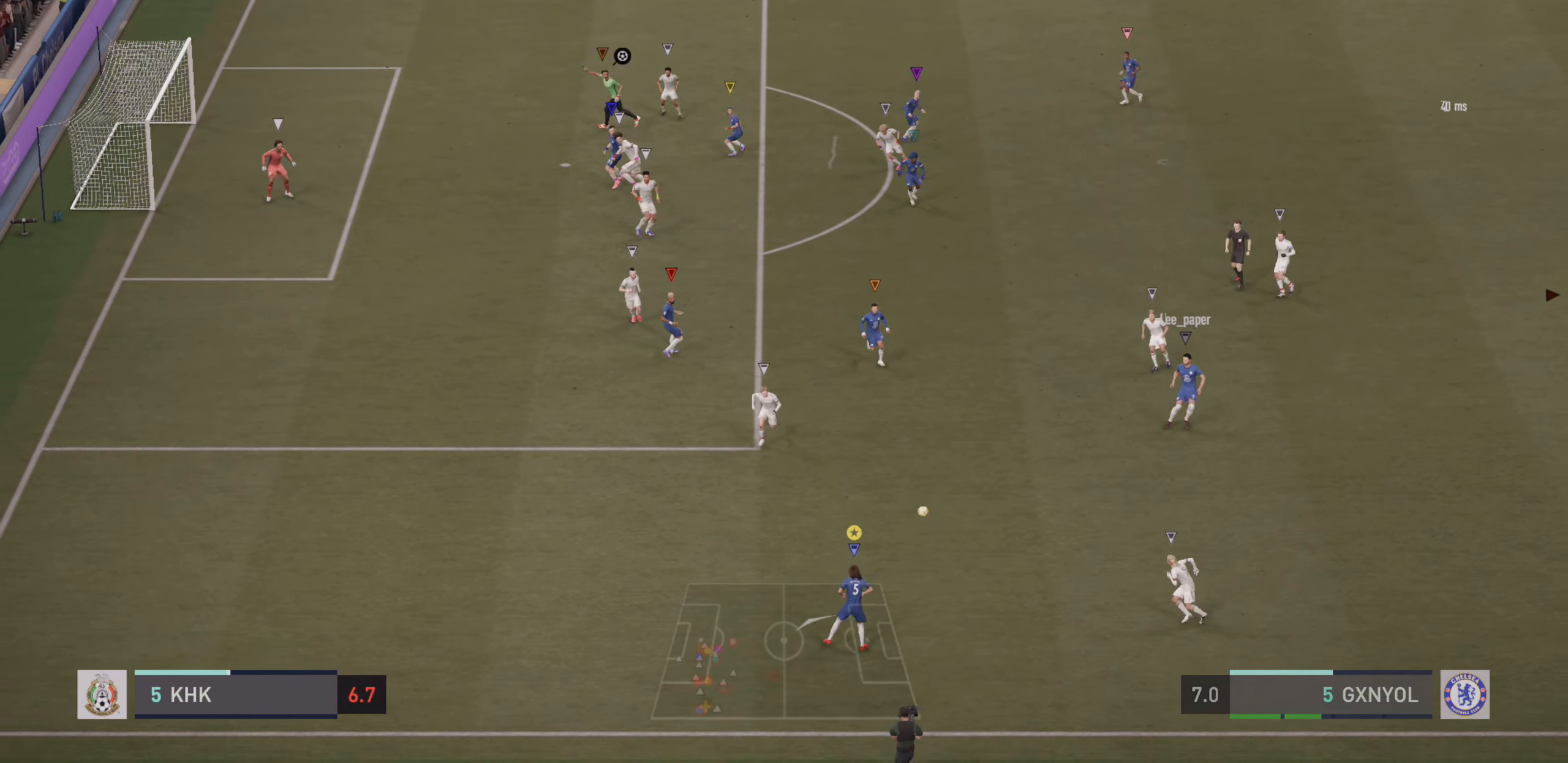
{"buttons": ["CIRCLE"], "left_stick": "up-left", "events": [[450, "CIRCLE", "down"]]}
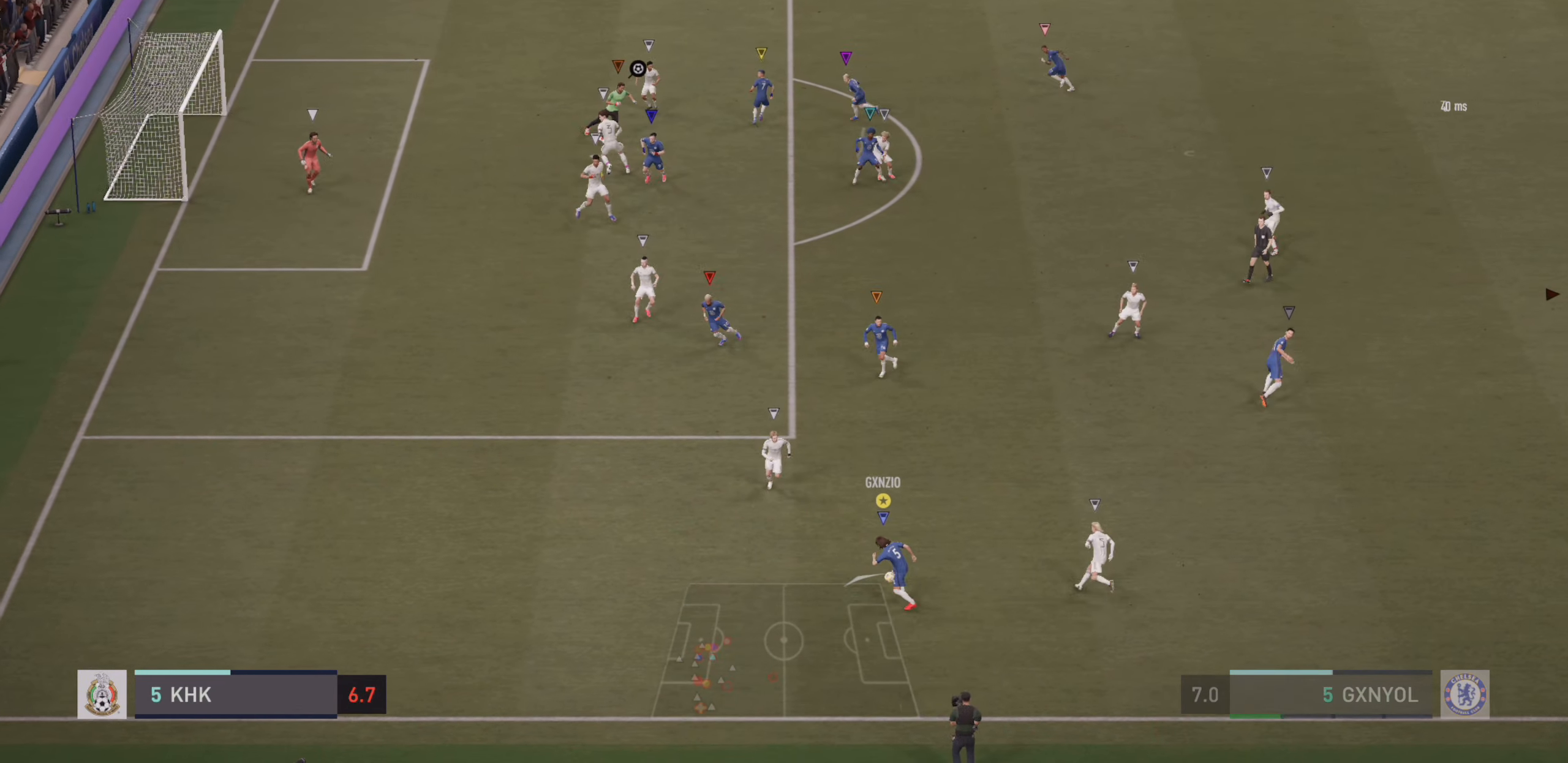
{"buttons": [], "left_stick": "up-left", "events": [[250, "CIRCLE", "up"]]}
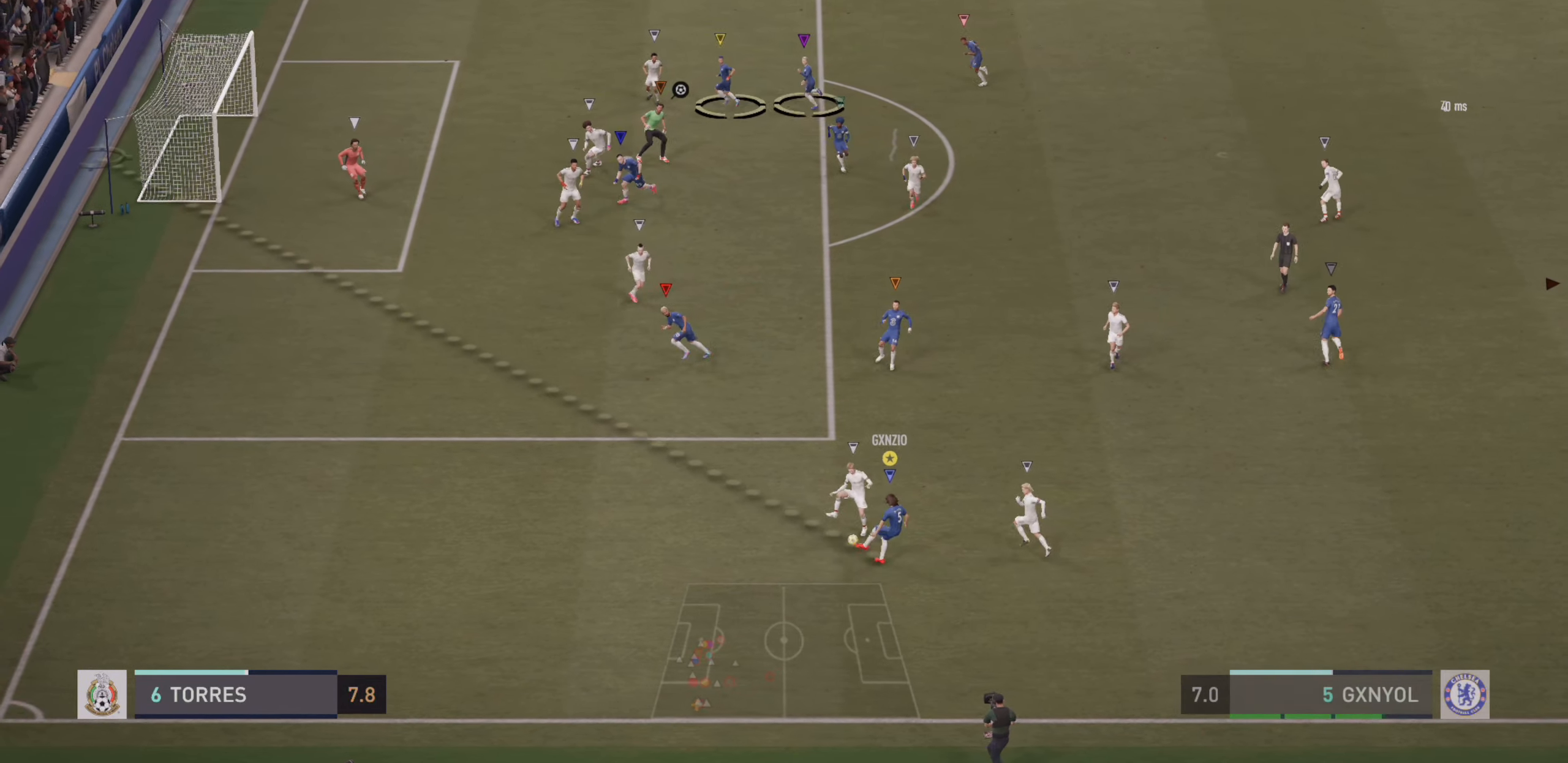
{"buttons": [], "left_stick": "up-left", "events": []}
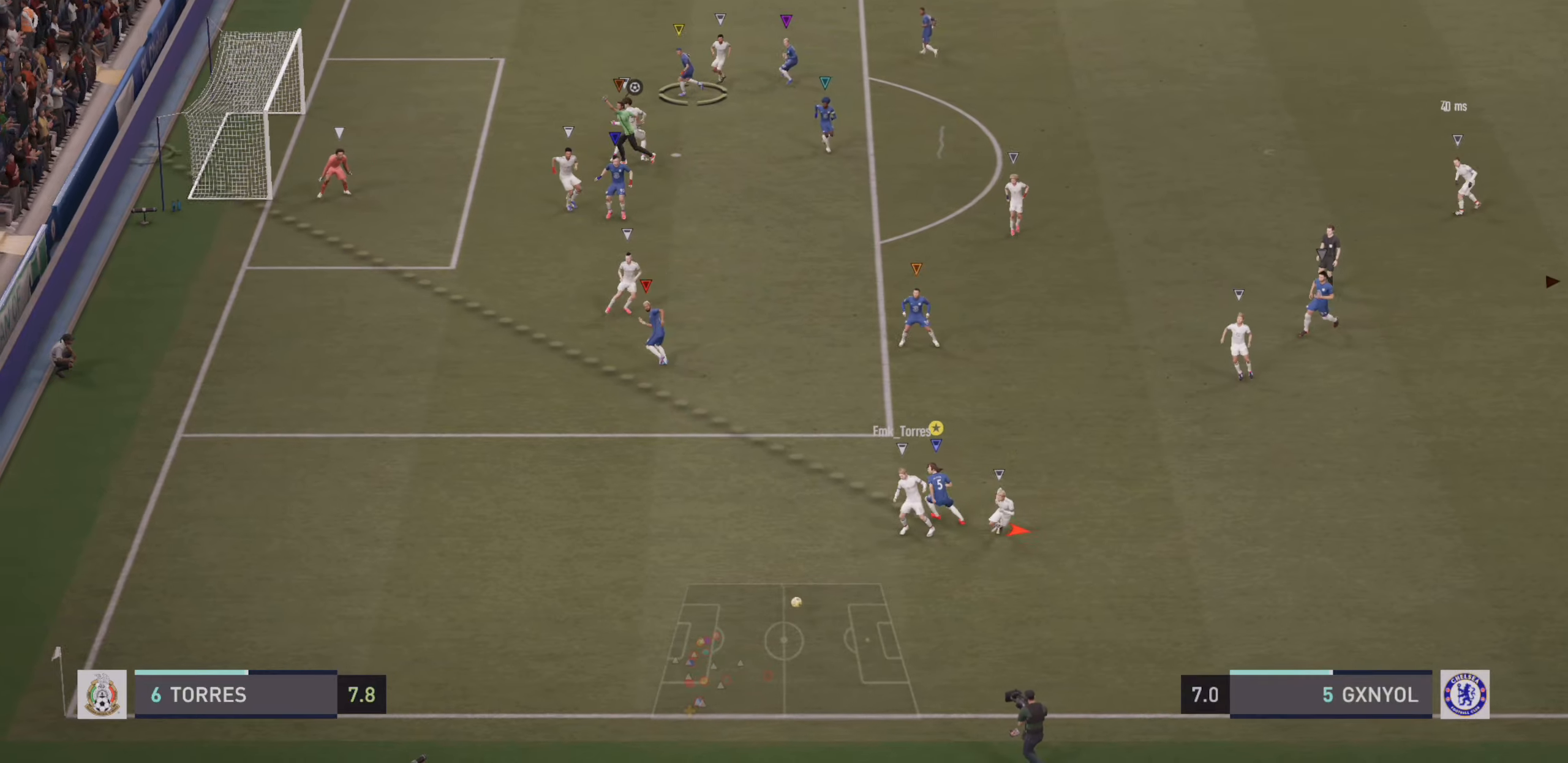
{"buttons": [], "left_stick": "down-left", "events": [[133, "left_stick", "down-left"]]}
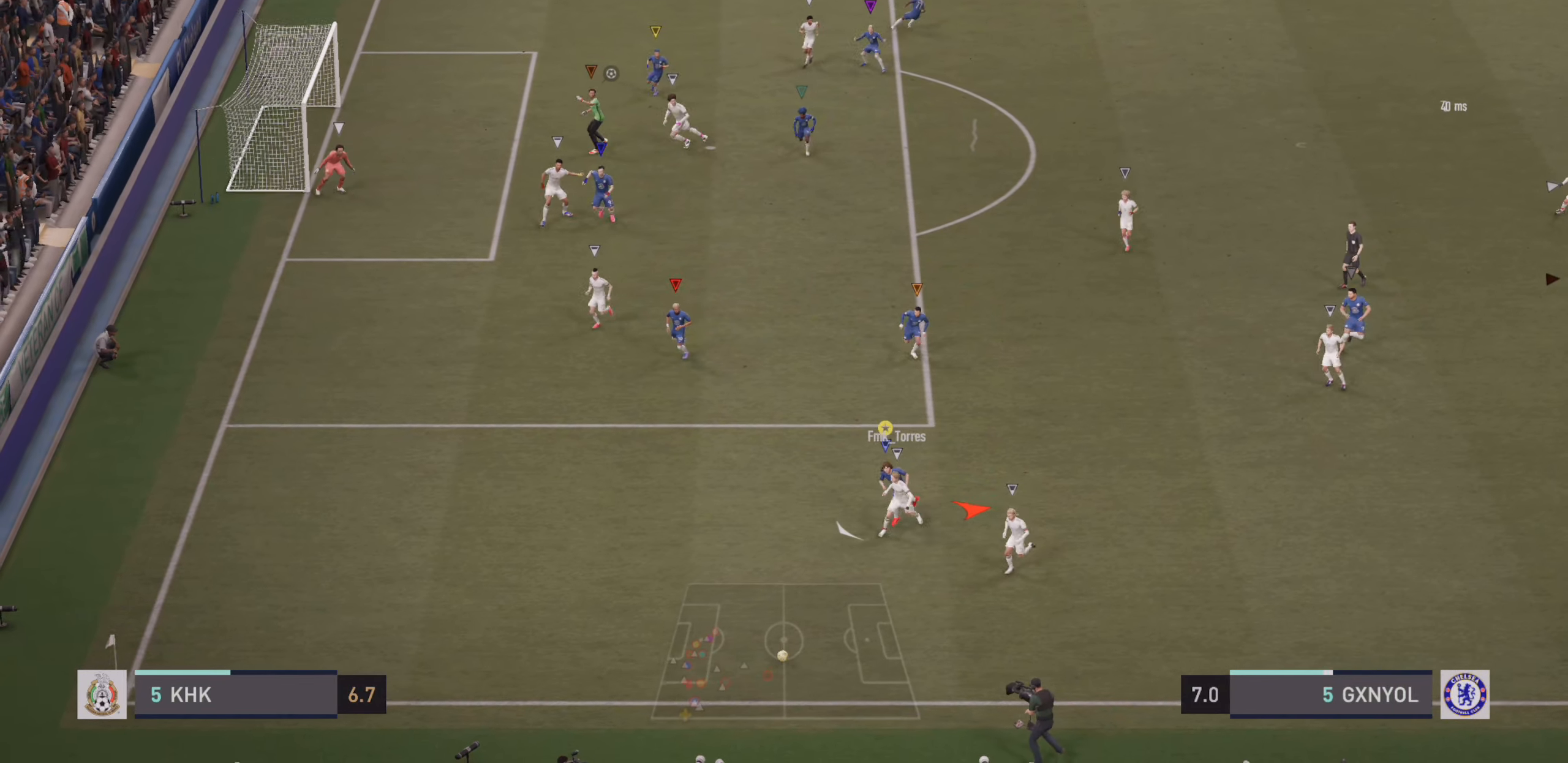
{"buttons": [], "left_stick": "down-left", "events": []}
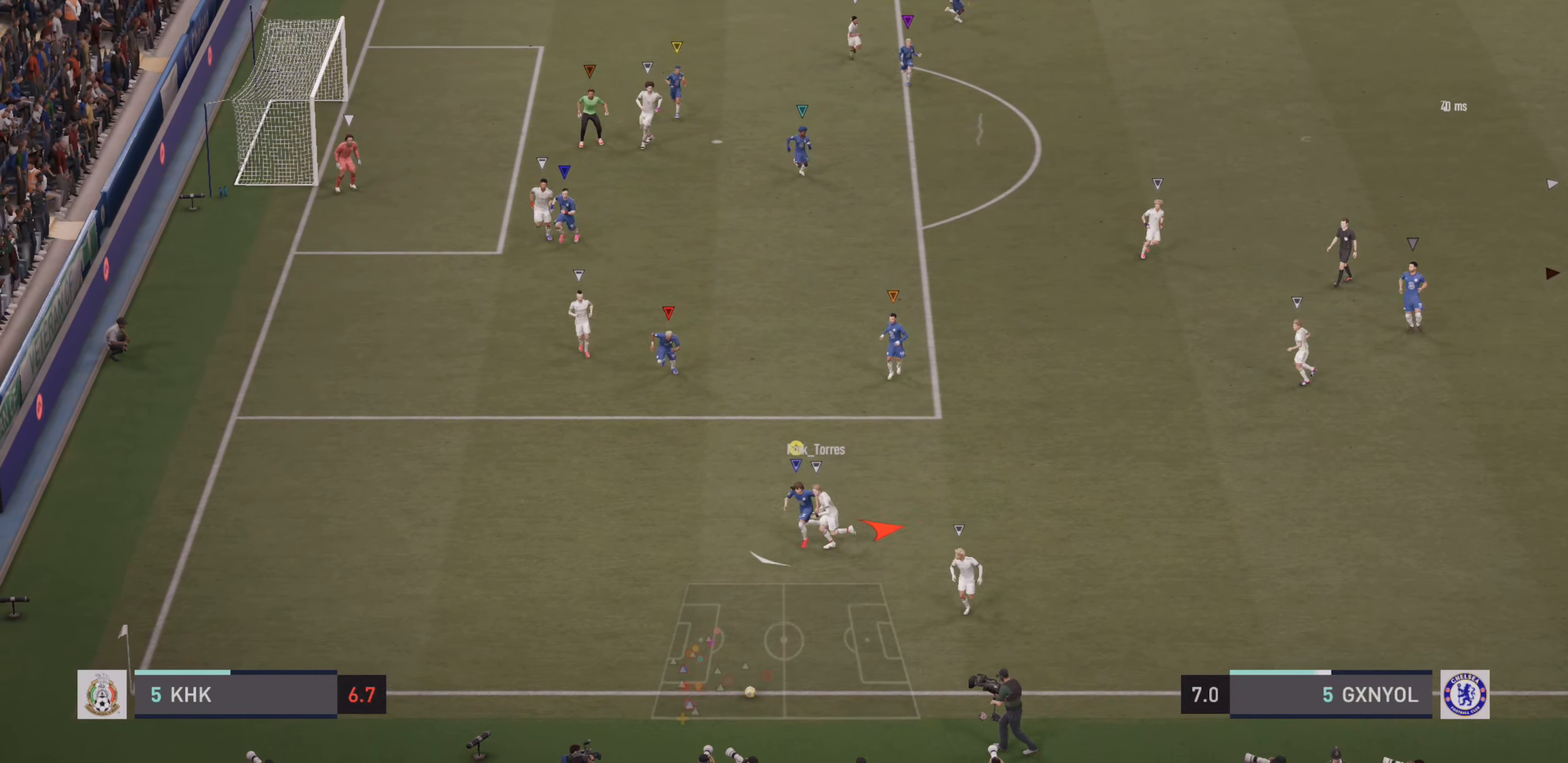
{"buttons": [], "left_stick": "center", "events": [[116, "left_stick", "down"], [283, "left_stick", "center"]]}
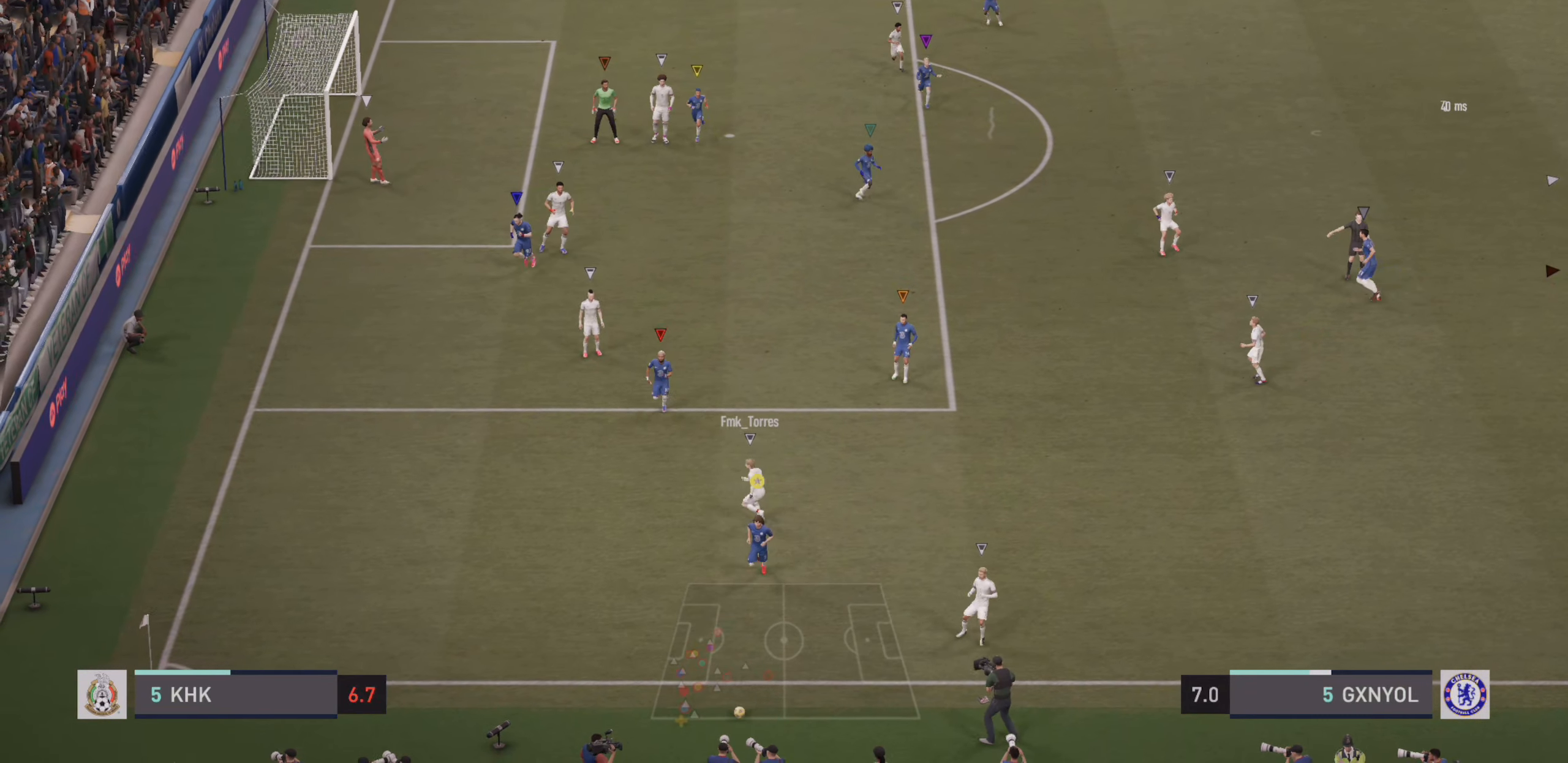
{"buttons": [], "left_stick": "center", "events": []}